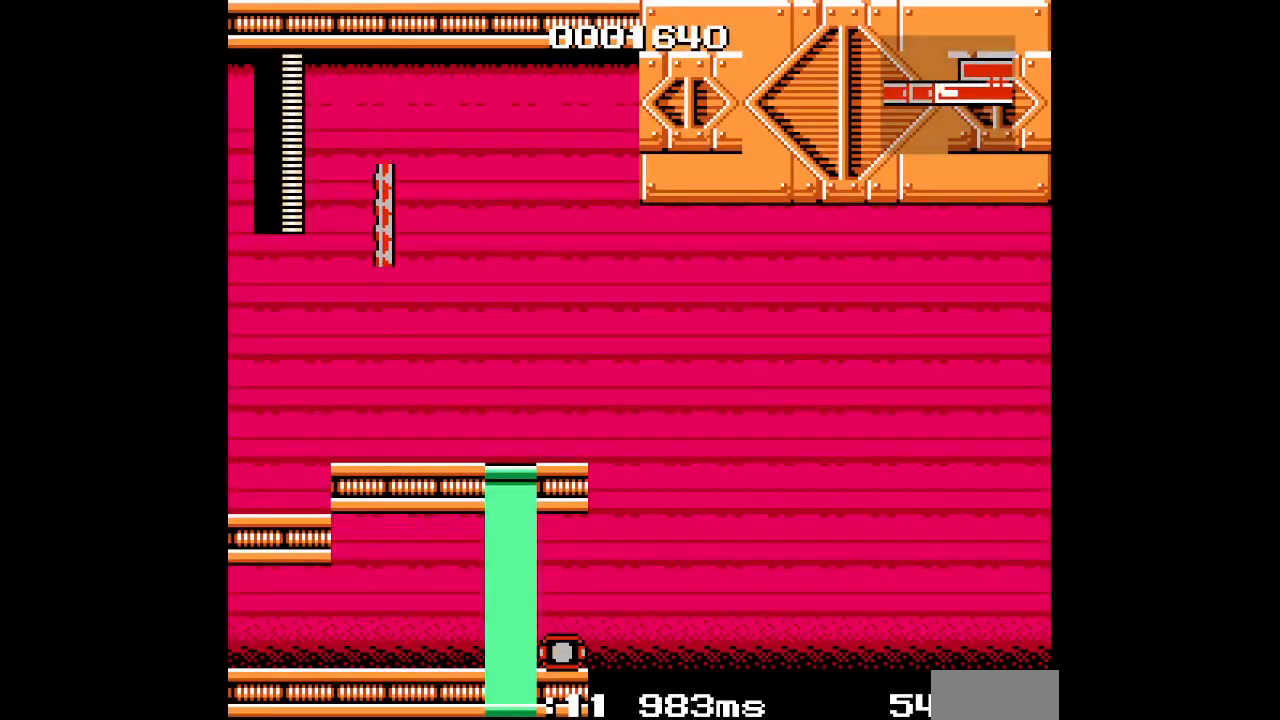
Gameplay with a controller (Xbox layout); each line is a JSON object with the inputs held at the frame after it. "events" lists button and stick changes between this image and that frame as [ms after this image, input, new state], when the widget could be followed in between. Not read: DPAD_RIGHT HOME L2 L3 R2 R3 SELECT START X Y Z.
{"buttons": [], "events": []}
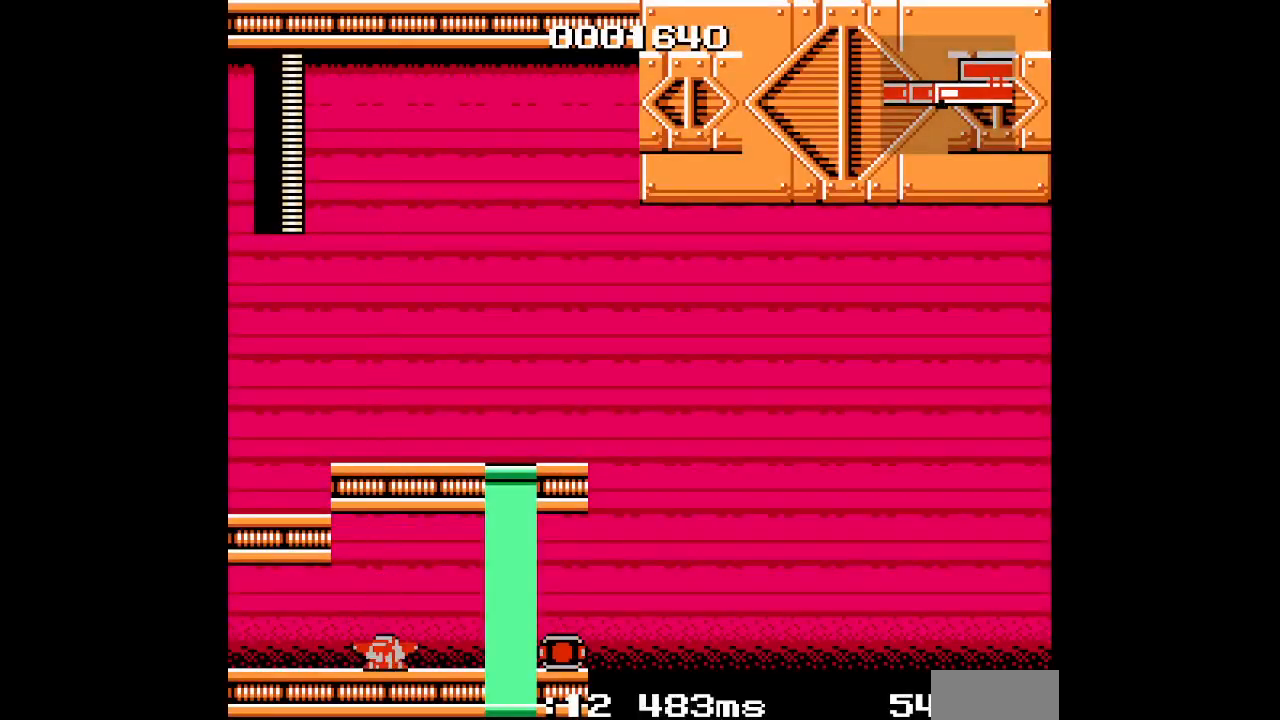
{"buttons": [], "events": []}
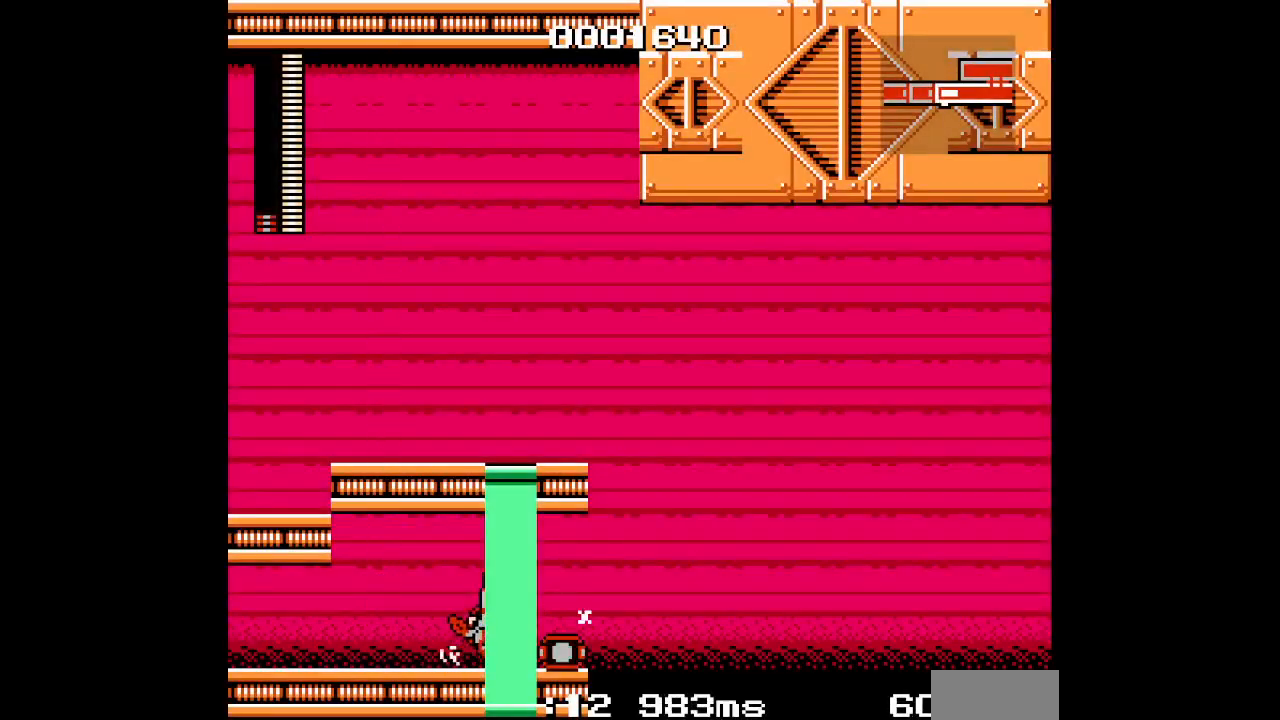
{"buttons": [], "events": []}
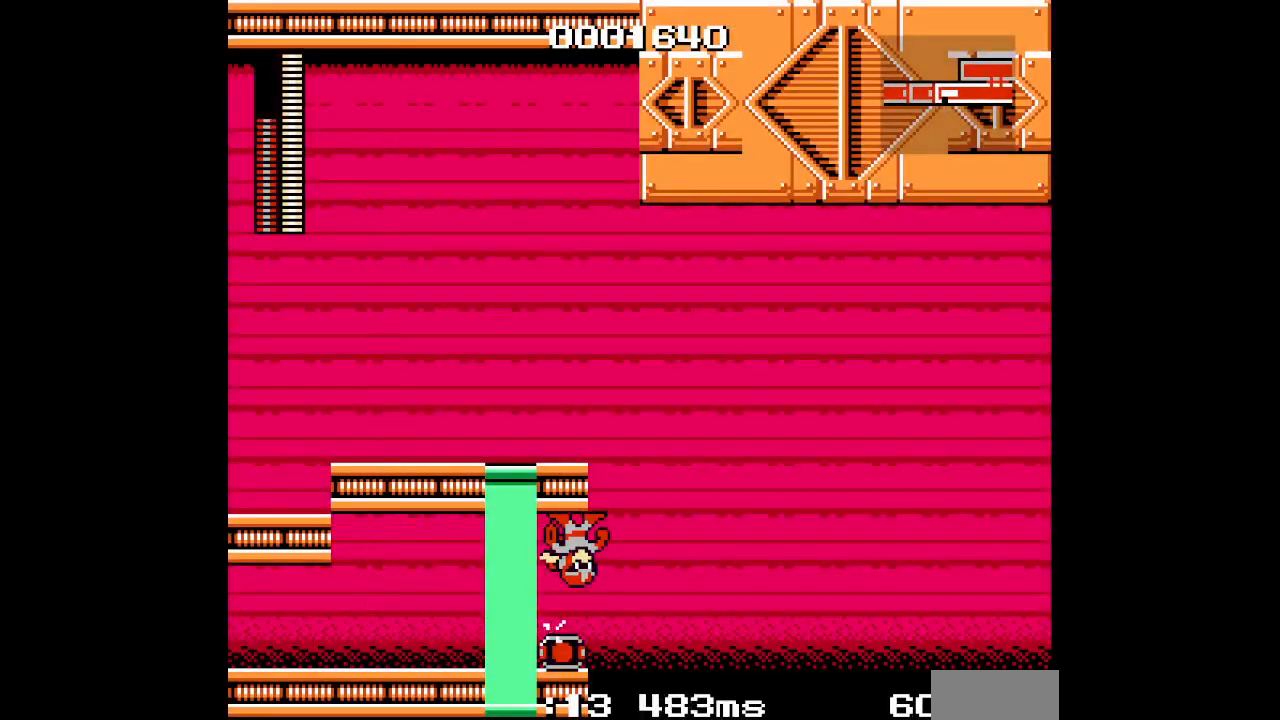
{"buttons": [], "events": [[150, "DPAD_LEFT", "down"], [483, "DPAD_LEFT", "up"]]}